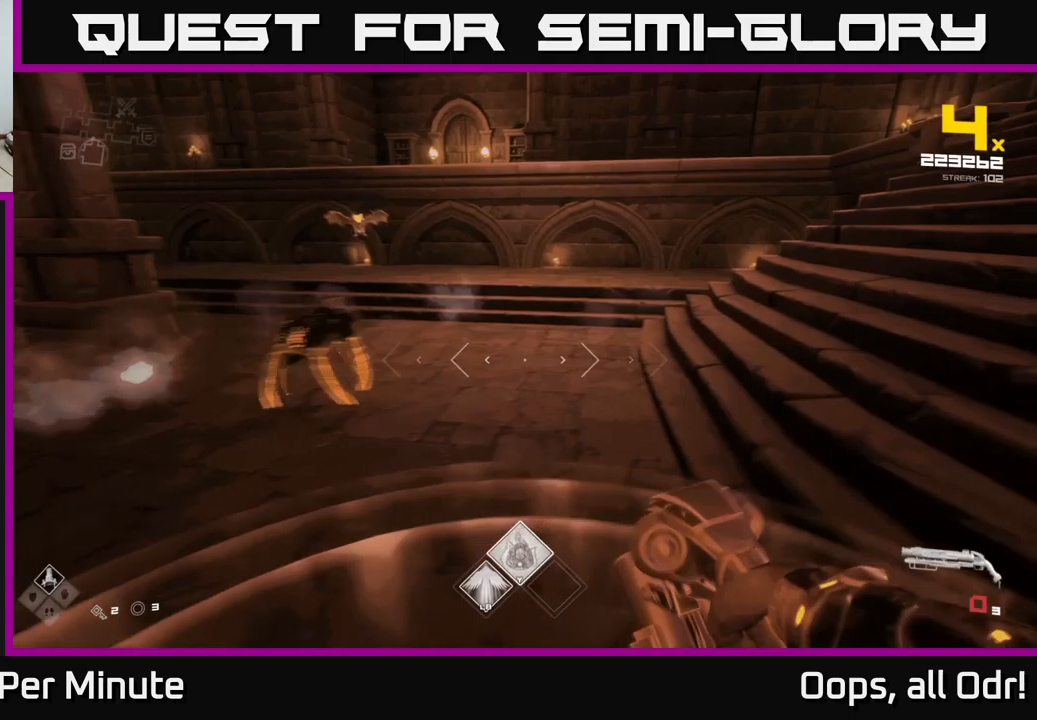
Gameplay with a controller (Xbox layout); each line is a JSON object with the inputs held at the frame after it. "events" lists button and stick changes between this image and that frame as [ms after this image, input, new state], when the widget could be followed in between.
{"buttons": ["R2"], "left_stick": "down", "right_stick": "left", "events": [[33, "R1", "down"], [100, "right_stick", "left"], [200, "R1", "up"], [266, "left_stick", "down-right"], [316, "left_stick", "down"], [483, "R2", "down"]]}
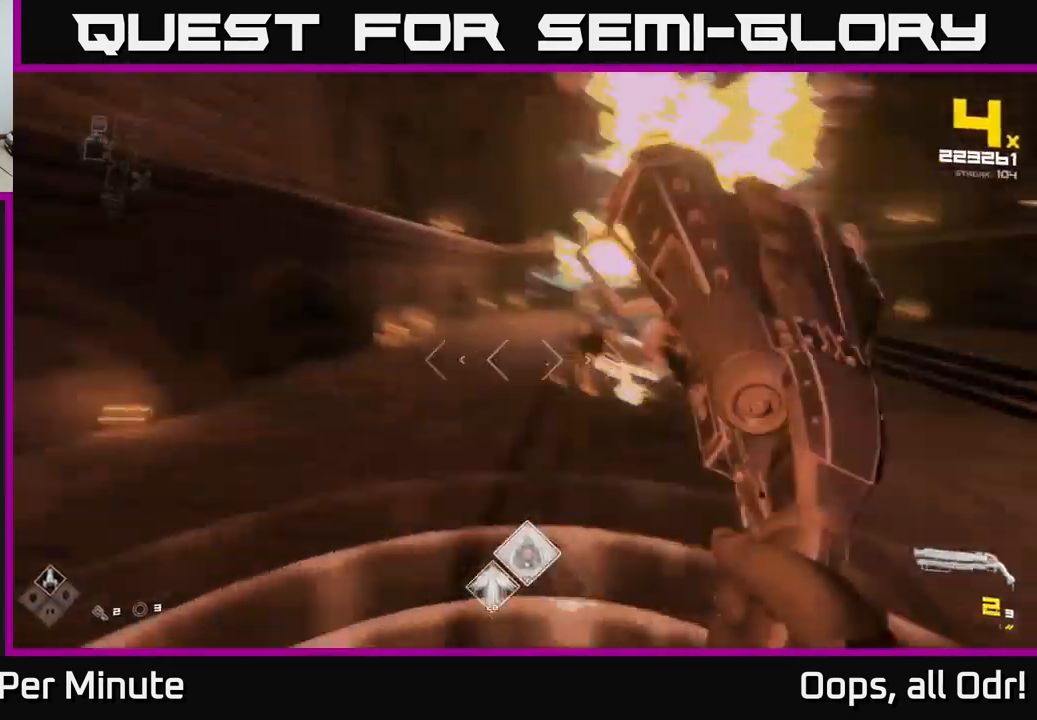
{"buttons": [], "left_stick": "down", "right_stick": "center", "events": [[83, "R2", "up"], [83, "right_stick", "center"], [250, "right_stick", "right"], [300, "R2", "down"], [333, "right_stick", "center"], [416, "R2", "up"]]}
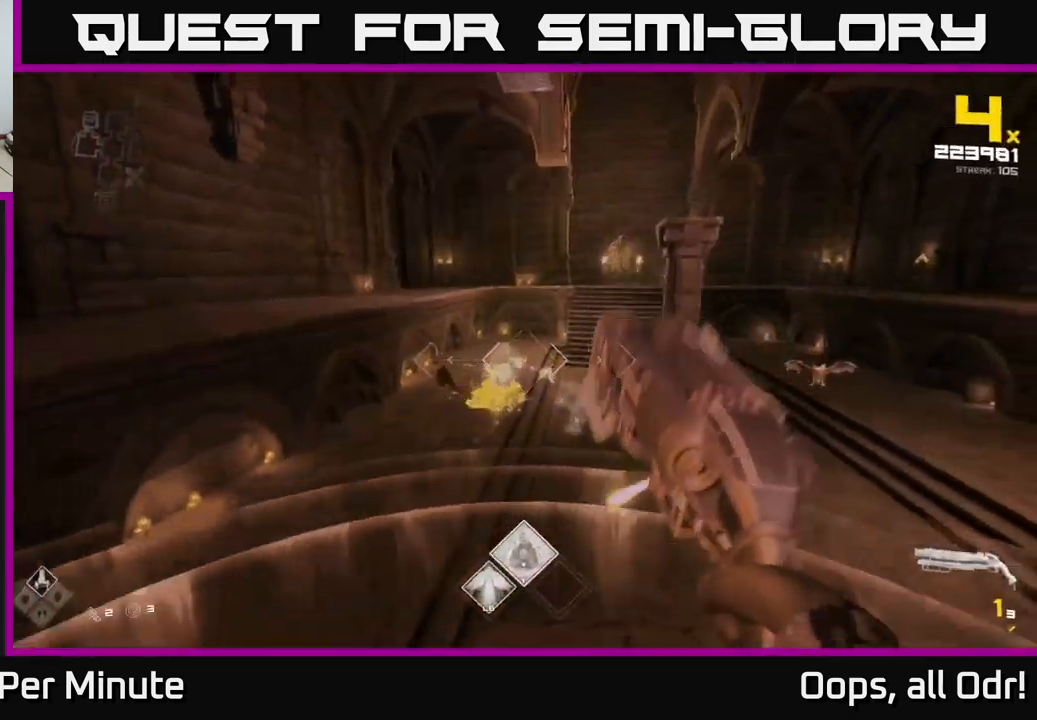
{"buttons": ["R1"], "left_stick": "down-right", "right_stick": "right", "events": [[50, "right_stick", "left"], [83, "left_stick", "down-right"], [166, "right_stick", "center"], [400, "right_stick", "right"], [466, "R1", "down"]]}
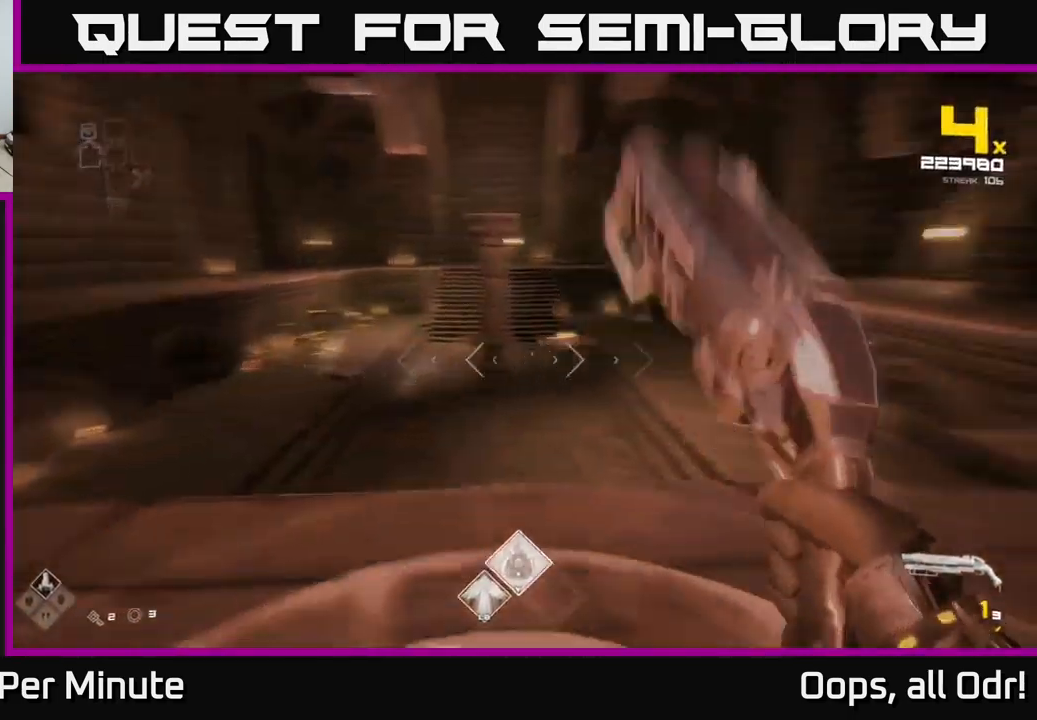
{"buttons": [], "left_stick": "left", "right_stick": "center", "events": [[16, "left_stick", "right"], [66, "right_stick", "center"], [100, "R1", "up"], [166, "left_stick", "up-right"], [233, "R1", "down"], [366, "R1", "up"], [433, "left_stick", "left"]]}
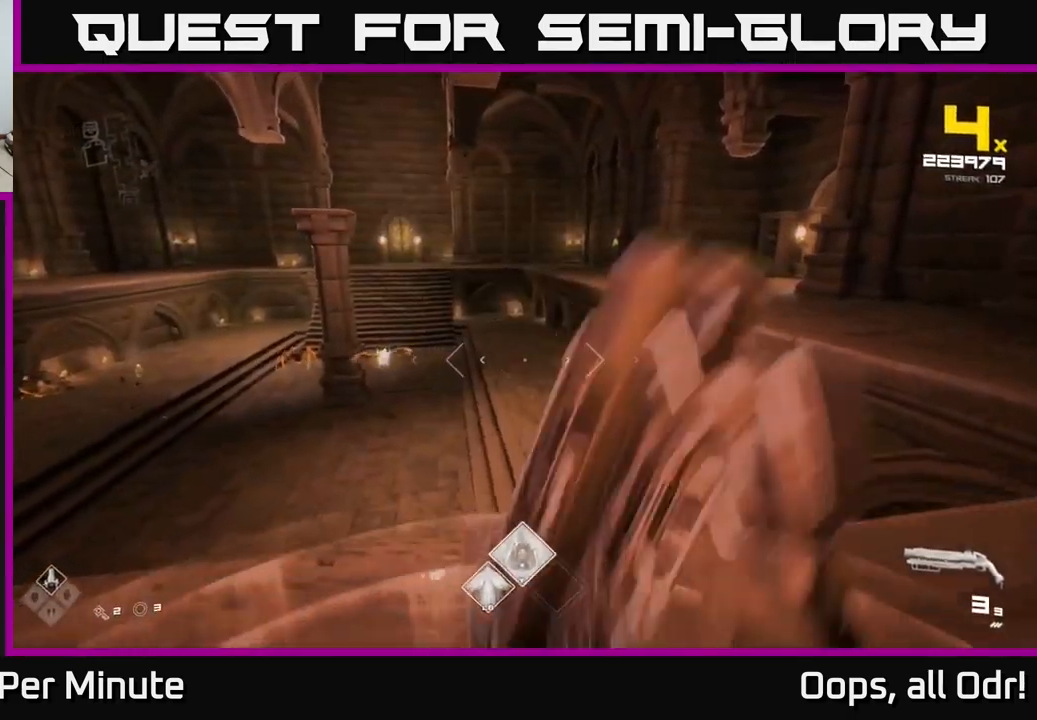
{"buttons": ["R2"], "left_stick": "left", "right_stick": "center", "events": [[83, "A", "down"], [183, "A", "up"], [300, "right_stick", "down"], [416, "right_stick", "center"], [450, "R2", "down"]]}
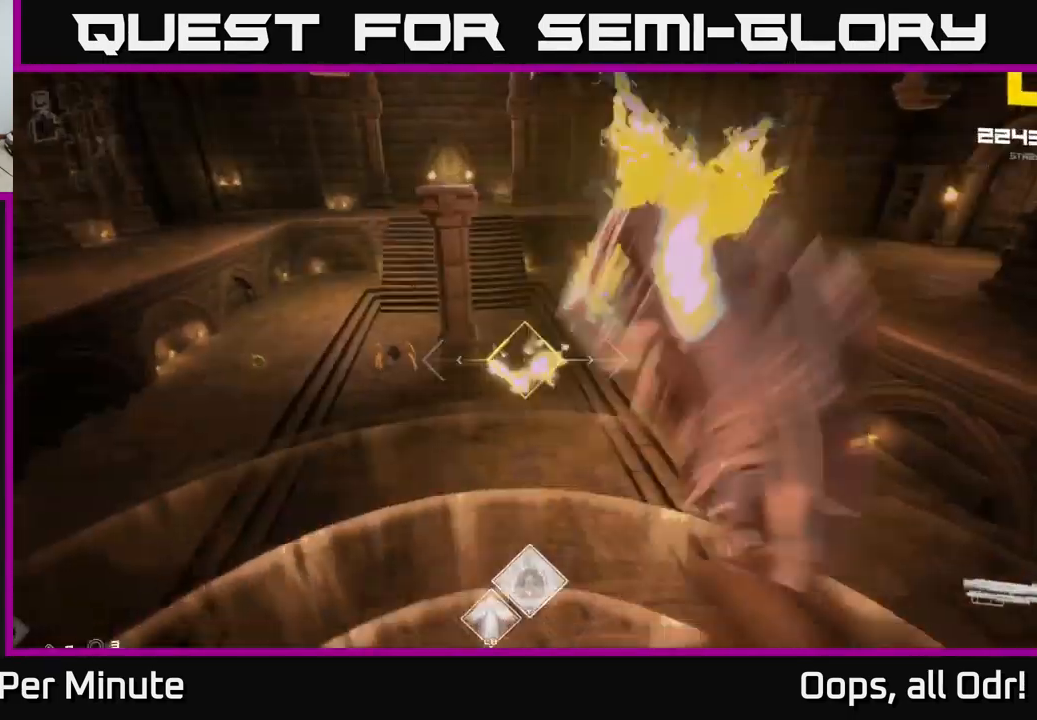
{"buttons": [], "left_stick": "up-left", "right_stick": "center", "events": [[50, "R2", "up"], [116, "right_stick", "down-right"], [233, "right_stick", "left"], [366, "left_stick", "up-left"], [366, "right_stick", "center"]]}
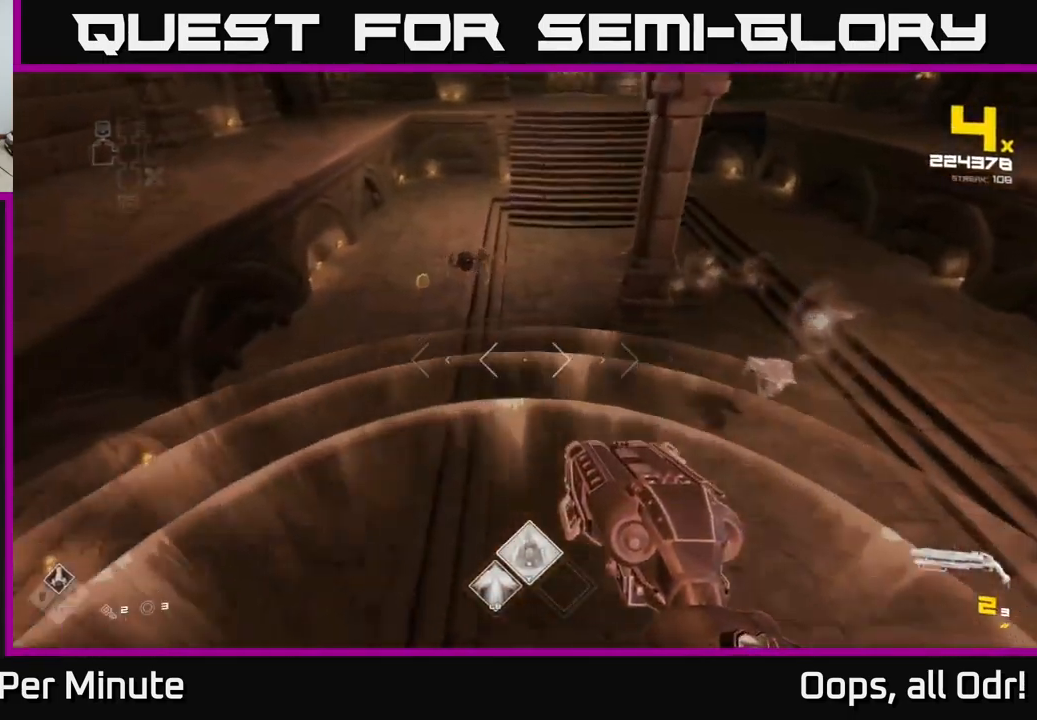
{"buttons": ["R2"], "left_stick": "up", "right_stick": "center", "events": [[66, "right_stick", "up"], [166, "right_stick", "center"], [200, "R2", "down"], [316, "R2", "up"], [333, "left_stick", "up"], [366, "right_stick", "up"], [466, "R2", "down"], [483, "right_stick", "center"]]}
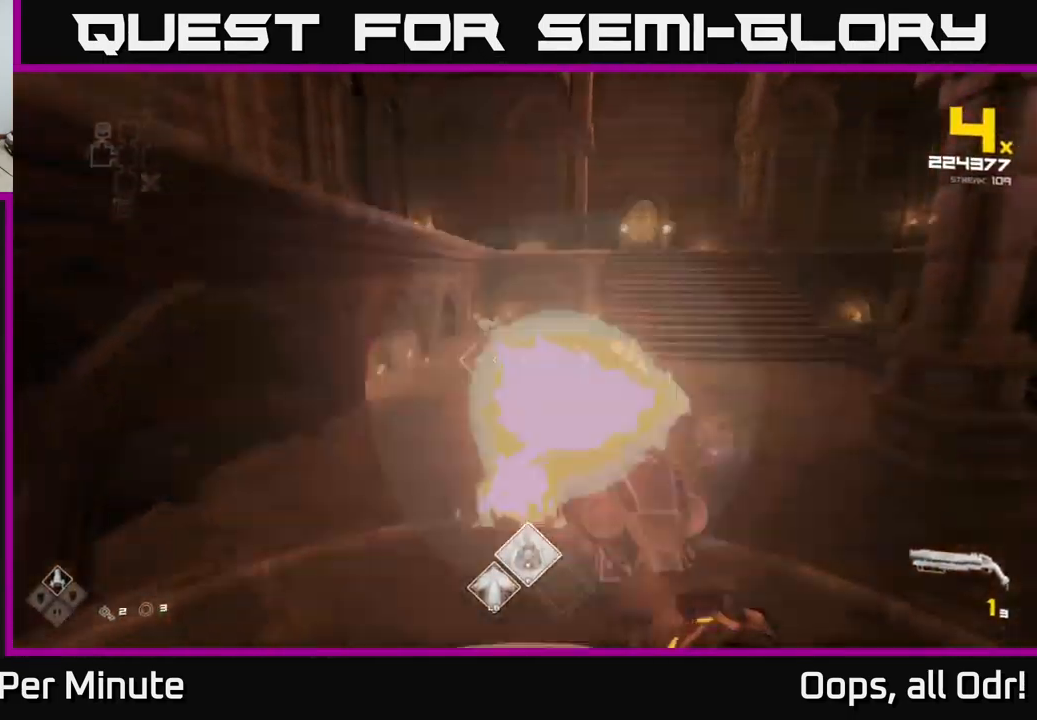
{"buttons": [], "left_stick": "up-left", "right_stick": "right", "events": [[66, "R2", "up"], [166, "right_stick", "right"], [183, "left_stick", "up-left"], [333, "R1", "down"], [450, "R1", "up"]]}
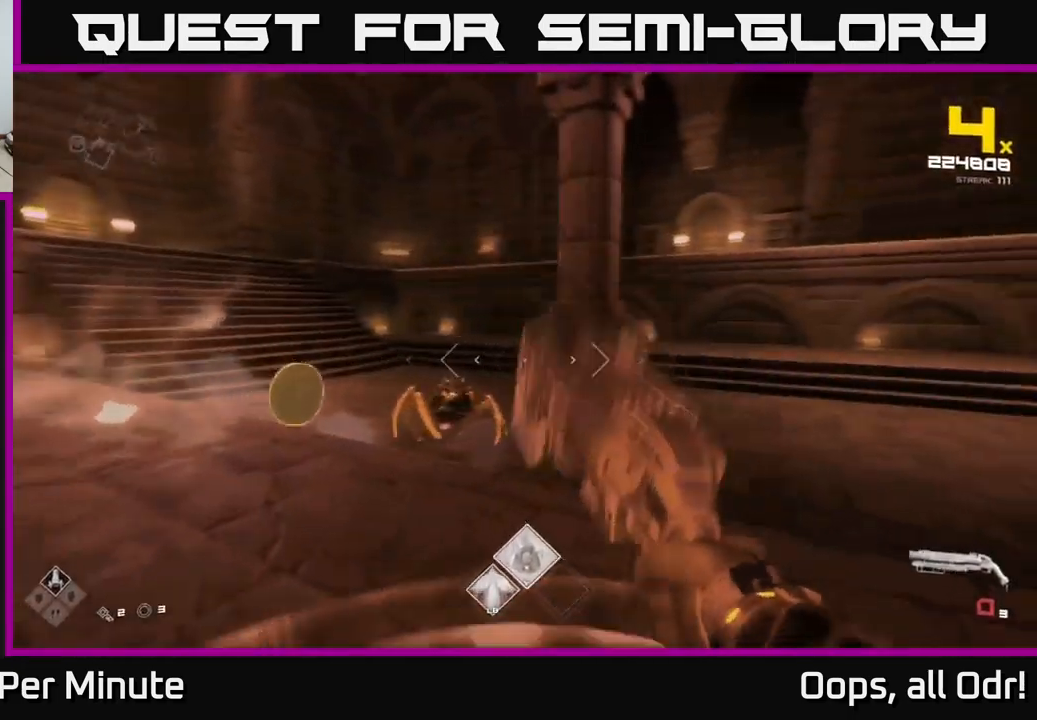
{"buttons": [], "left_stick": "left", "right_stick": "center", "events": [[83, "left_stick", "left"], [133, "R1", "down"], [233, "R1", "up"], [333, "left_stick", "up-left"], [450, "right_stick", "center"], [483, "left_stick", "left"]]}
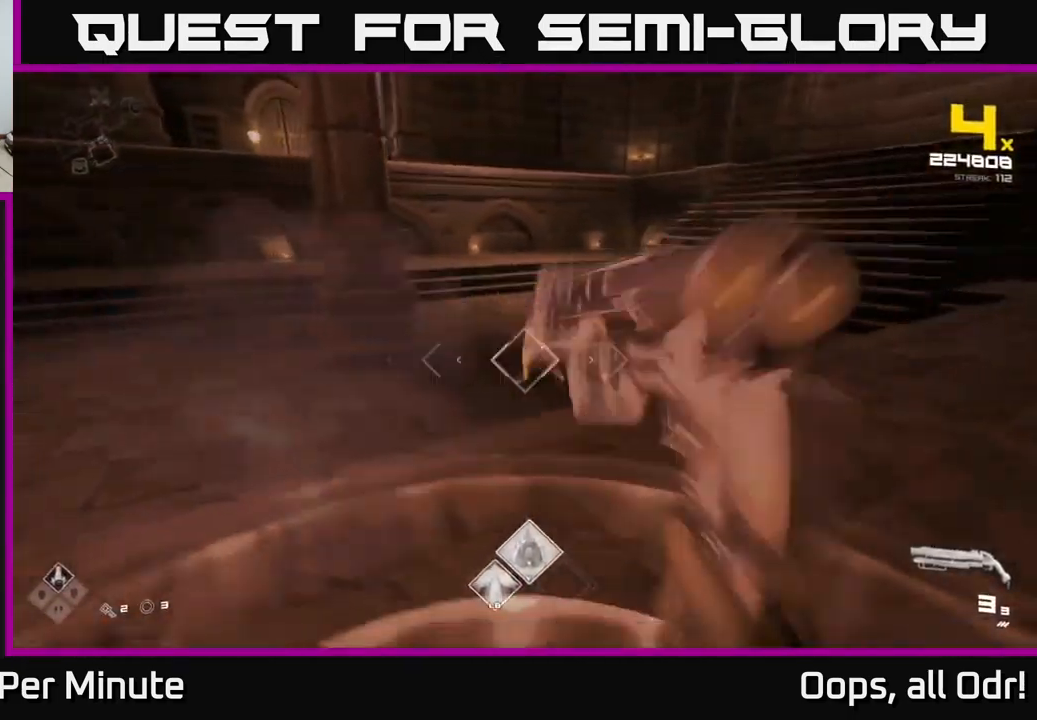
{"buttons": [], "left_stick": "up", "right_stick": "center", "events": [[16, "R2", "down"], [100, "right_stick", "right"], [116, "R2", "up"], [150, "left_stick", "down-left"], [350, "R1", "down"], [350, "right_stick", "center"], [416, "left_stick", "up-left"], [466, "left_stick", "up"], [483, "R1", "up"]]}
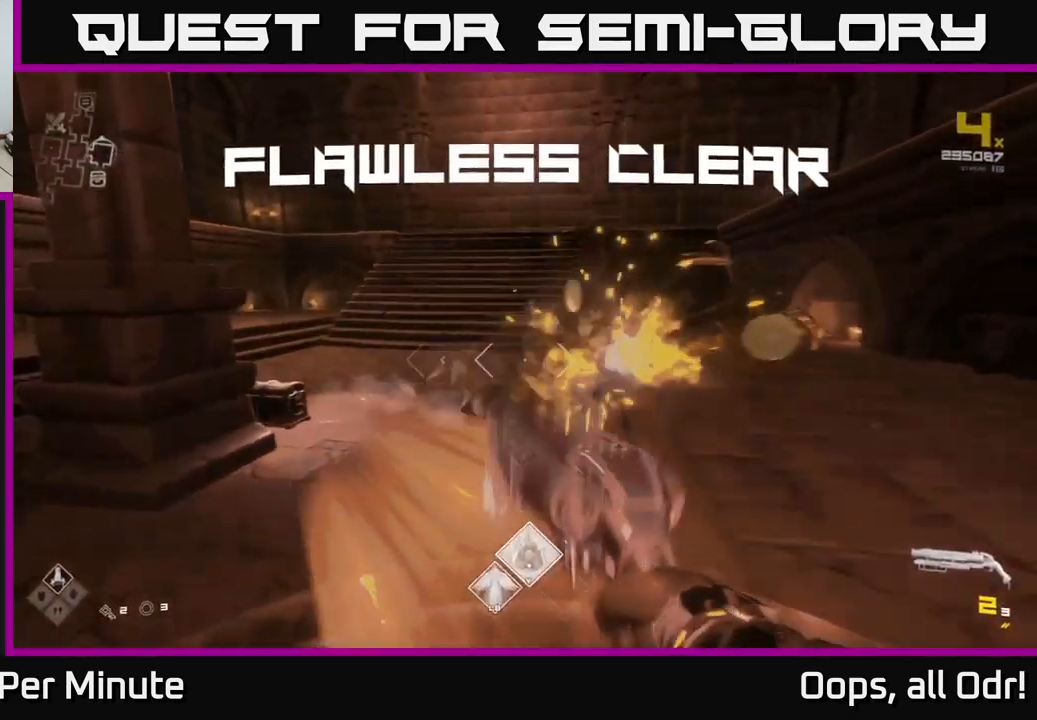
{"buttons": [], "left_stick": "up-right", "right_stick": "left", "events": [[133, "R1", "down"], [133, "left_stick", "up-right"], [283, "R1", "up"], [367, "right_stick", "left"]]}
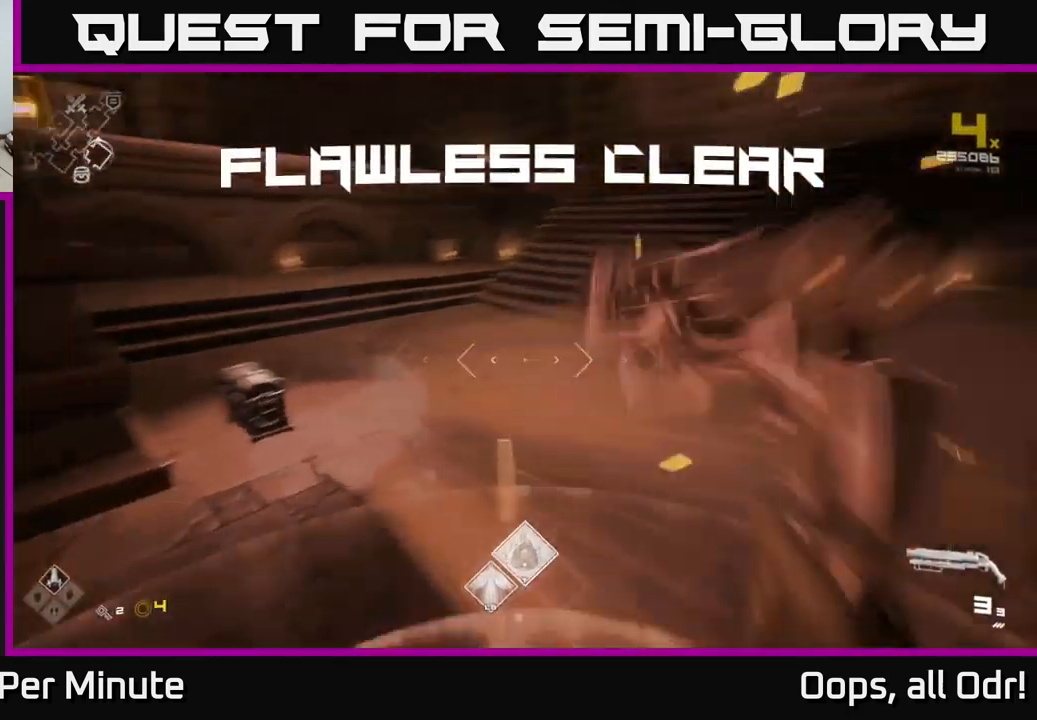
{"buttons": [], "left_stick": "up", "right_stick": "left", "events": [[33, "left_stick", "up-left"], [183, "left_stick", "up"], [217, "right_stick", "center"], [333, "right_stick", "left"]]}
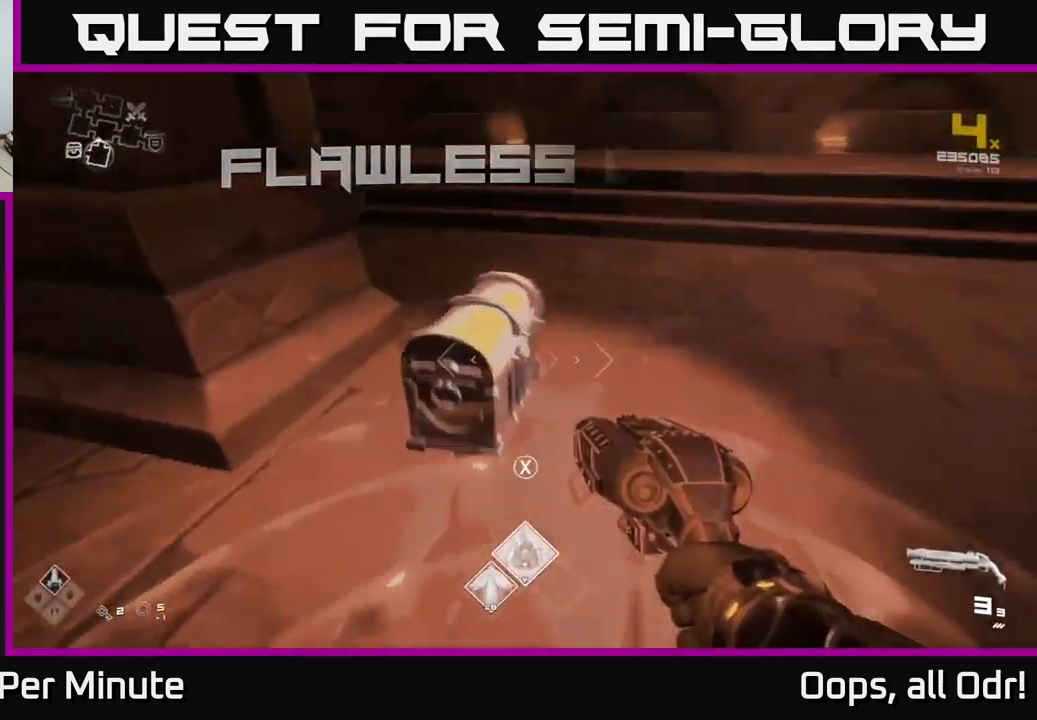
{"buttons": [], "left_stick": "center", "right_stick": "left", "events": [[67, "right_stick", "center"], [133, "X", "down"], [133, "left_stick", "center"], [183, "left_stick", "down"], [200, "X", "up"], [367, "right_stick", "left"], [400, "left_stick", "center"]]}
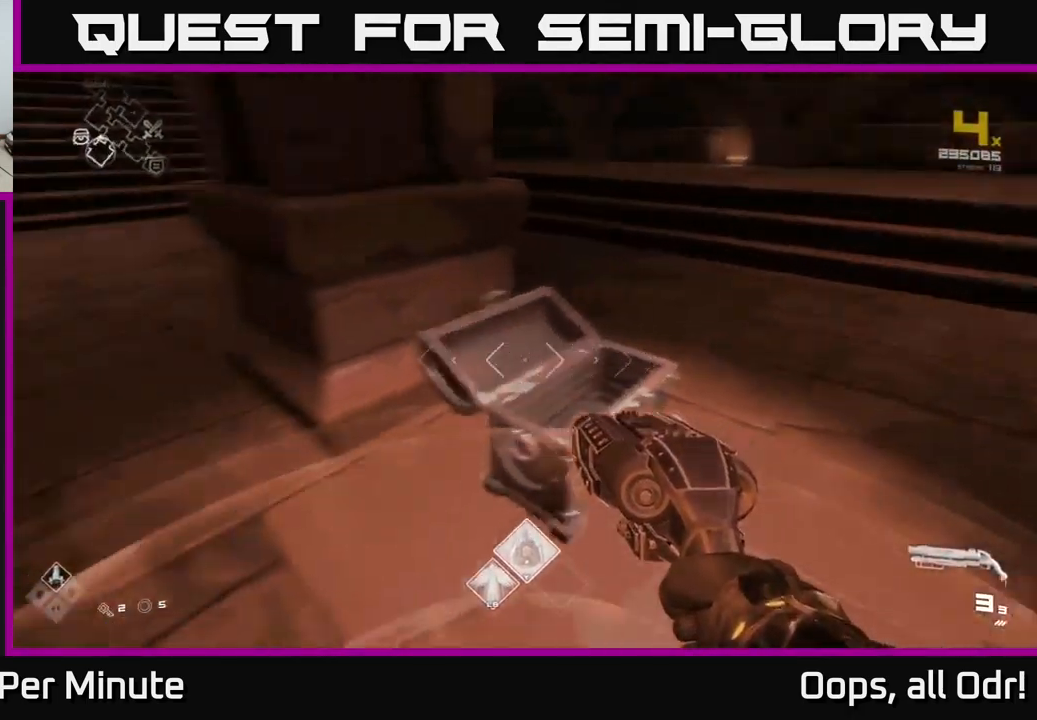
{"buttons": [], "left_stick": "right", "right_stick": "center", "events": [[33, "right_stick", "center"], [117, "left_stick", "up"], [217, "right_stick", "right"], [317, "right_stick", "center"], [483, "left_stick", "right"]]}
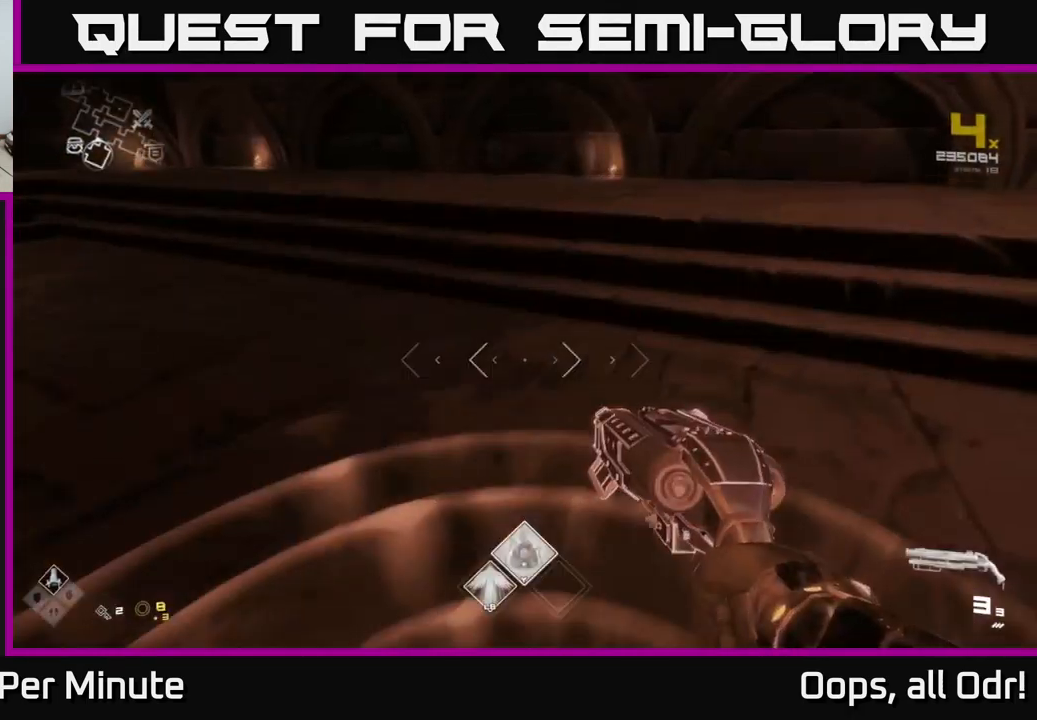
{"buttons": [], "left_stick": "up-right", "right_stick": "center", "events": [[17, "right_stick", "up"], [67, "left_stick", "down-right"], [133, "right_stick", "left"], [283, "left_stick", "right"], [467, "left_stick", "up-right"], [500, "right_stick", "center"]]}
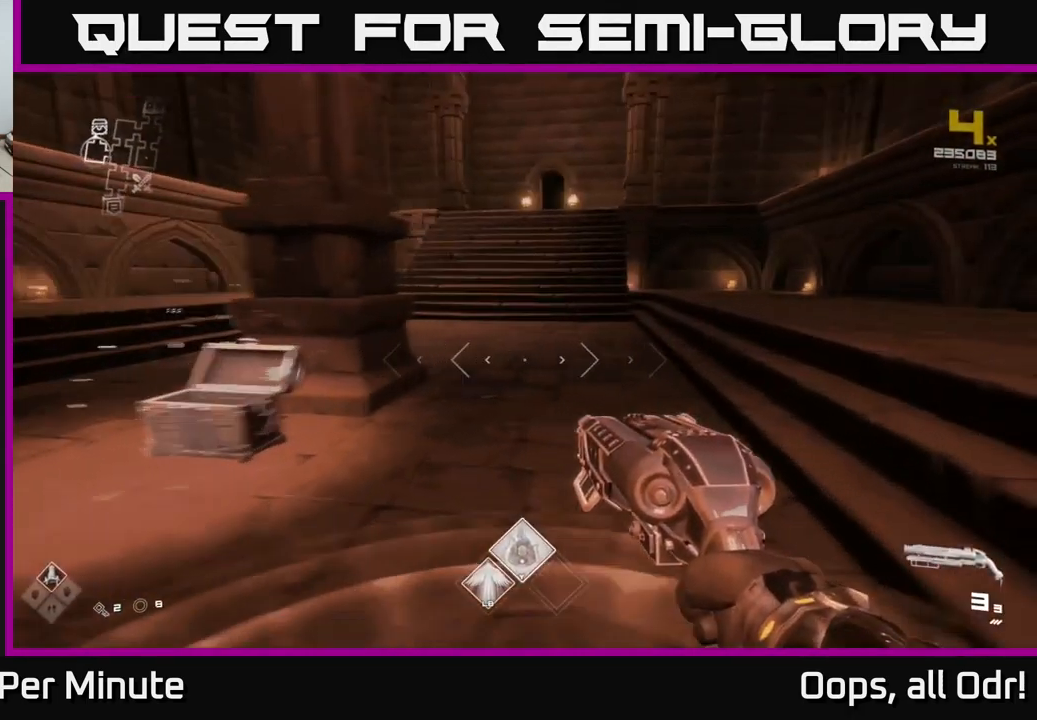
{"buttons": [], "left_stick": "up-right", "right_stick": "left", "events": [[17, "left_stick", "up"], [250, "left_stick", "up-right"], [350, "right_stick", "left"]]}
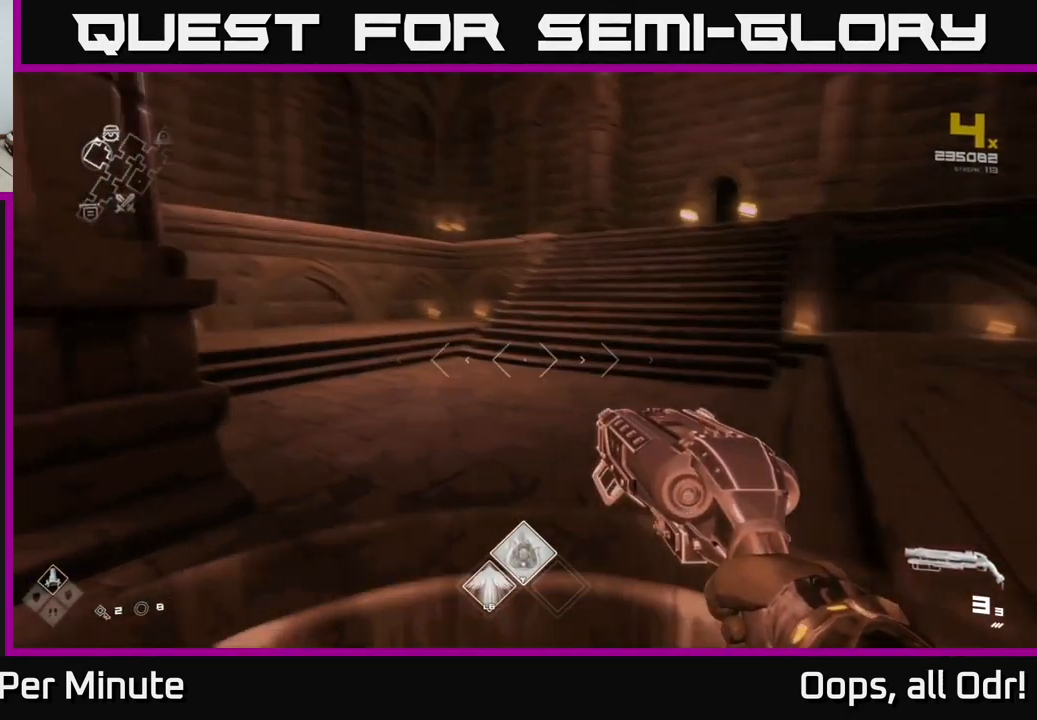
{"buttons": [], "left_stick": "right", "right_stick": "center", "events": [[33, "right_stick", "center"], [100, "left_stick", "right"], [150, "A", "down"], [233, "A", "up"], [317, "A", "down"], [450, "A", "up"]]}
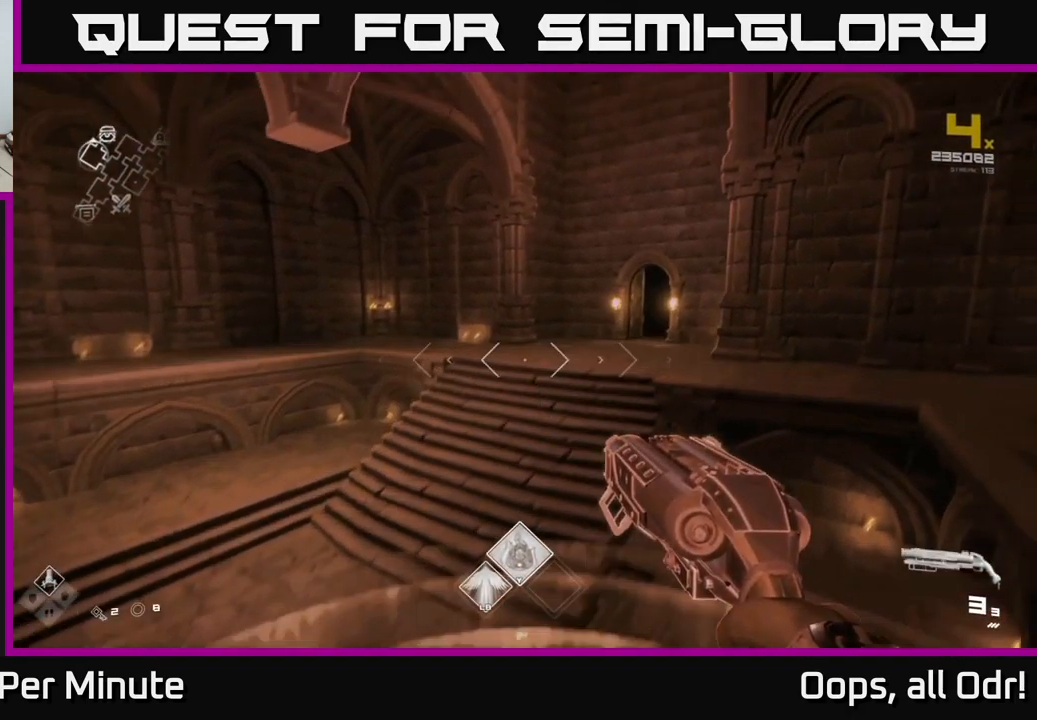
{"buttons": [], "left_stick": "right", "right_stick": "down-left", "events": [[467, "right_stick", "down-left"]]}
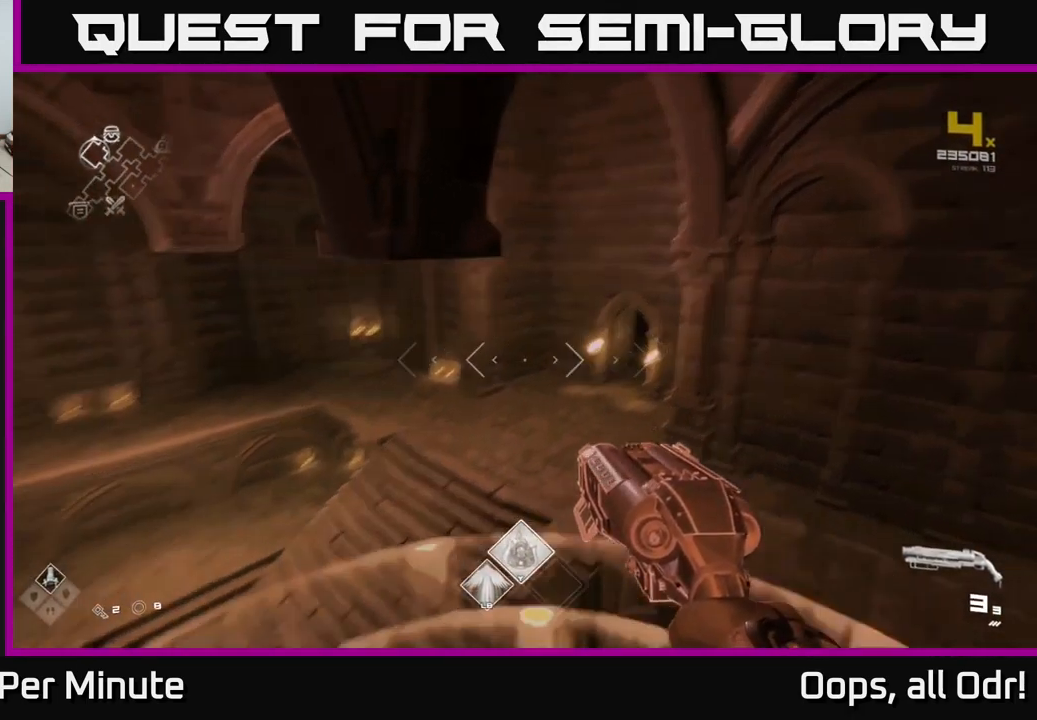
{"buttons": [], "left_stick": "left", "right_stick": "left", "events": [[67, "right_stick", "left"], [467, "left_stick", "left"]]}
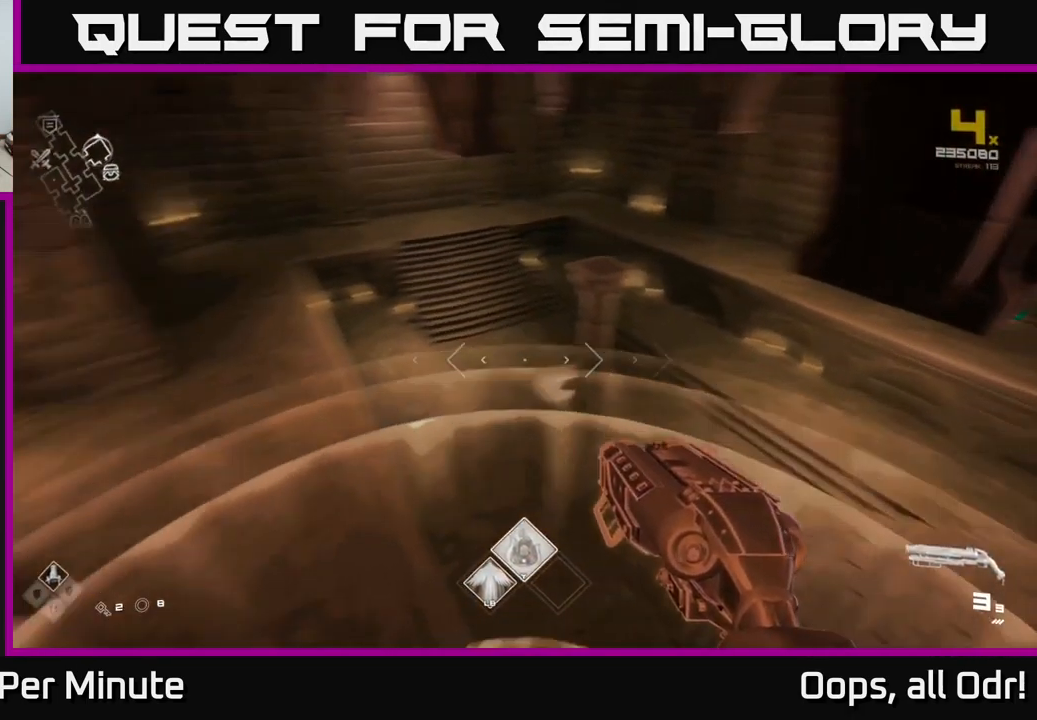
{"buttons": [], "left_stick": "up-right", "right_stick": "center", "events": [[200, "right_stick", "center"], [233, "left_stick", "up"], [333, "A", "down"], [417, "A", "up"], [450, "left_stick", "up-right"]]}
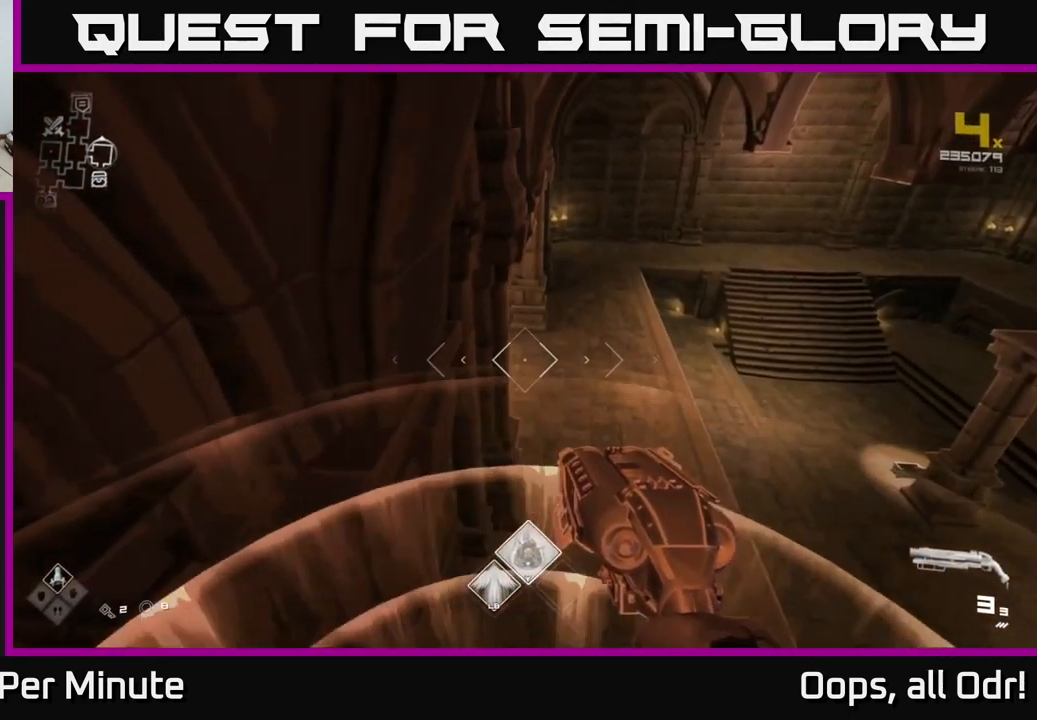
{"buttons": [], "left_stick": "up", "right_stick": "center", "events": [[234, "right_stick", "left"], [334, "left_stick", "up"], [350, "right_stick", "center"]]}
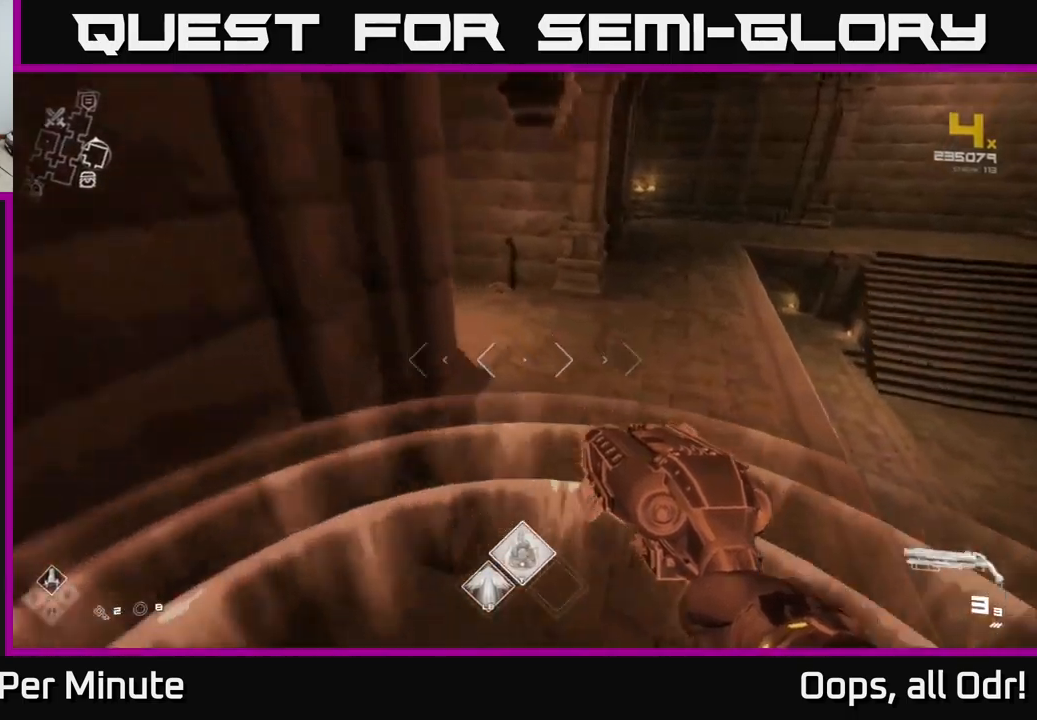
{"buttons": [], "left_stick": "up", "right_stick": "center", "events": [[100, "right_stick", "up-left"], [234, "right_stick", "center"]]}
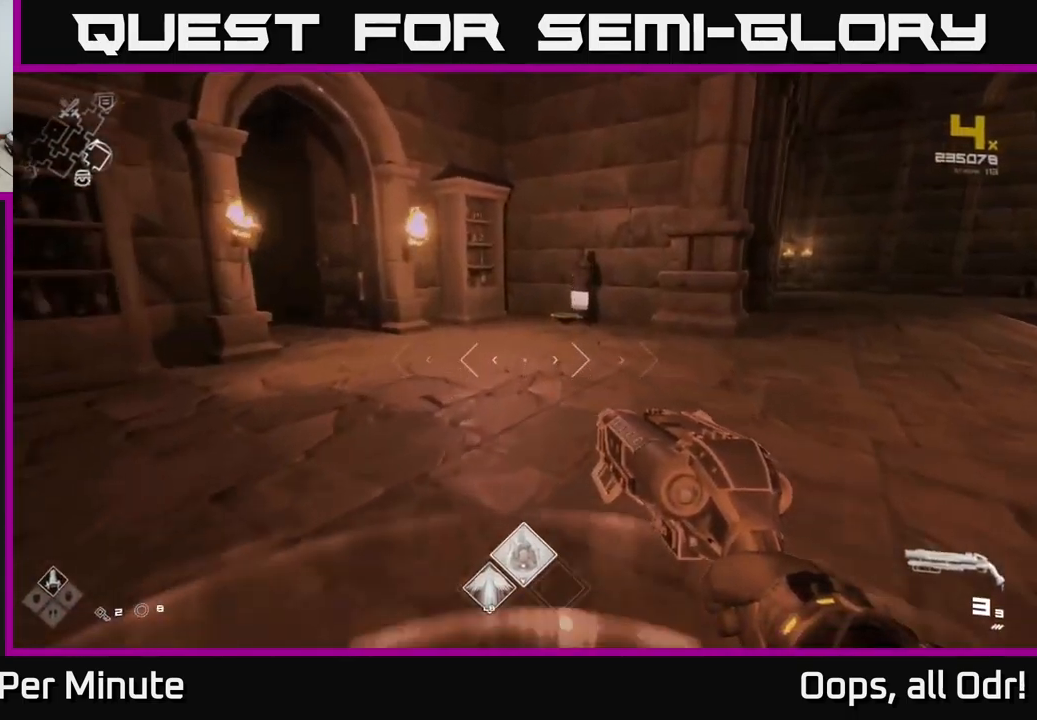
{"buttons": [], "left_stick": "up", "right_stick": "center", "events": [[317, "left_stick", "up-right"], [450, "left_stick", "up"]]}
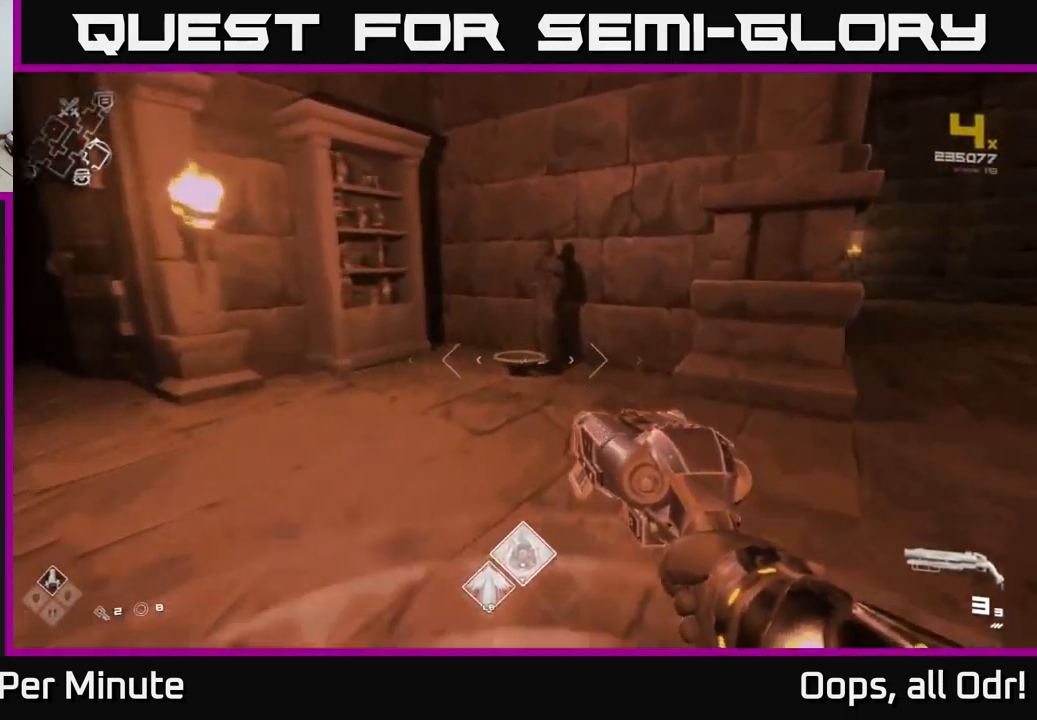
{"buttons": ["X"], "left_stick": "center", "right_stick": "center", "events": [[150, "right_stick", "down"], [284, "right_stick", "center"], [400, "X", "down"], [434, "left_stick", "center"]]}
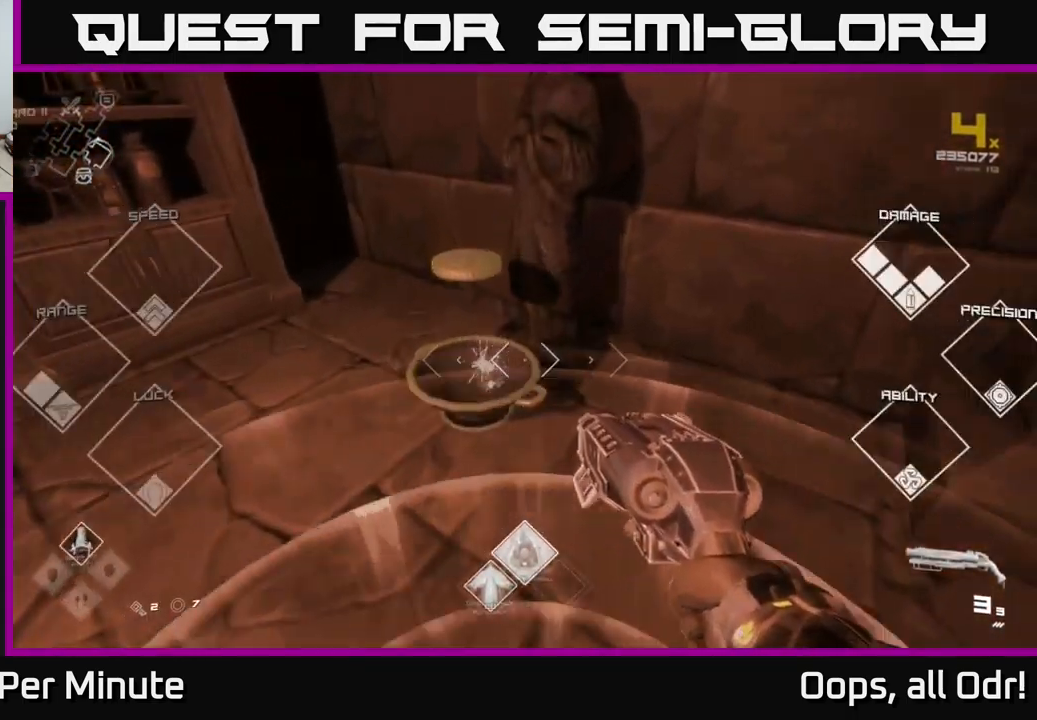
{"buttons": [], "left_stick": "up-right", "right_stick": "right", "events": [[34, "X", "up"], [217, "left_stick", "up-left"], [284, "right_stick", "right"], [350, "left_stick", "left"], [467, "left_stick", "up-right"]]}
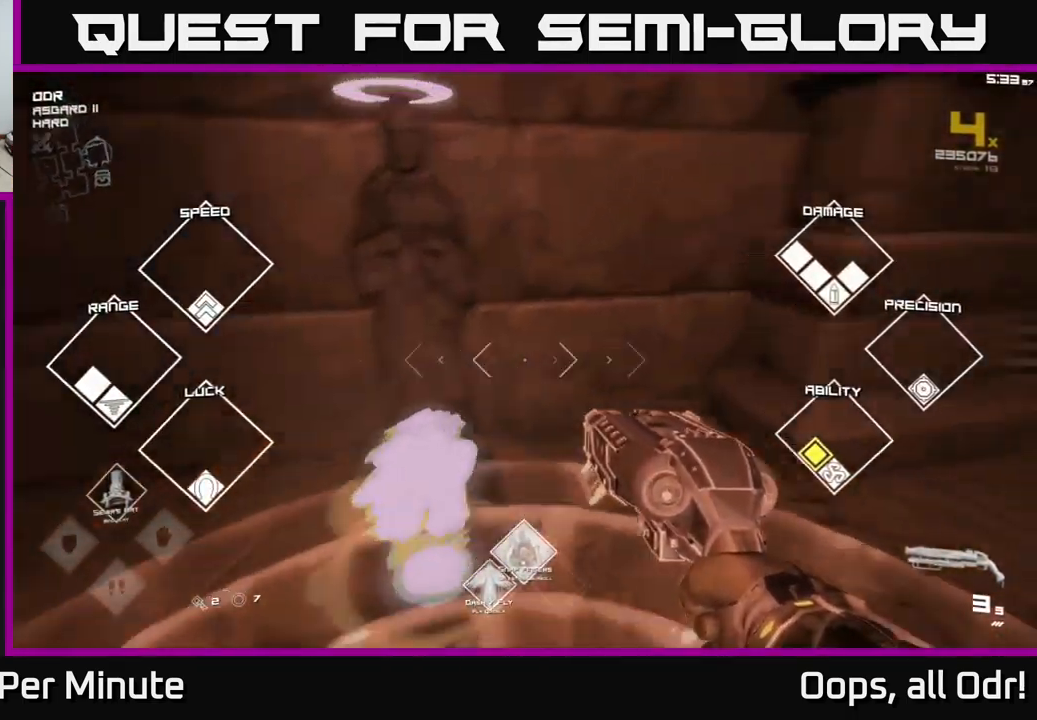
{"buttons": [], "left_stick": "up", "right_stick": "center", "events": [[300, "right_stick", "center"], [467, "left_stick", "up"]]}
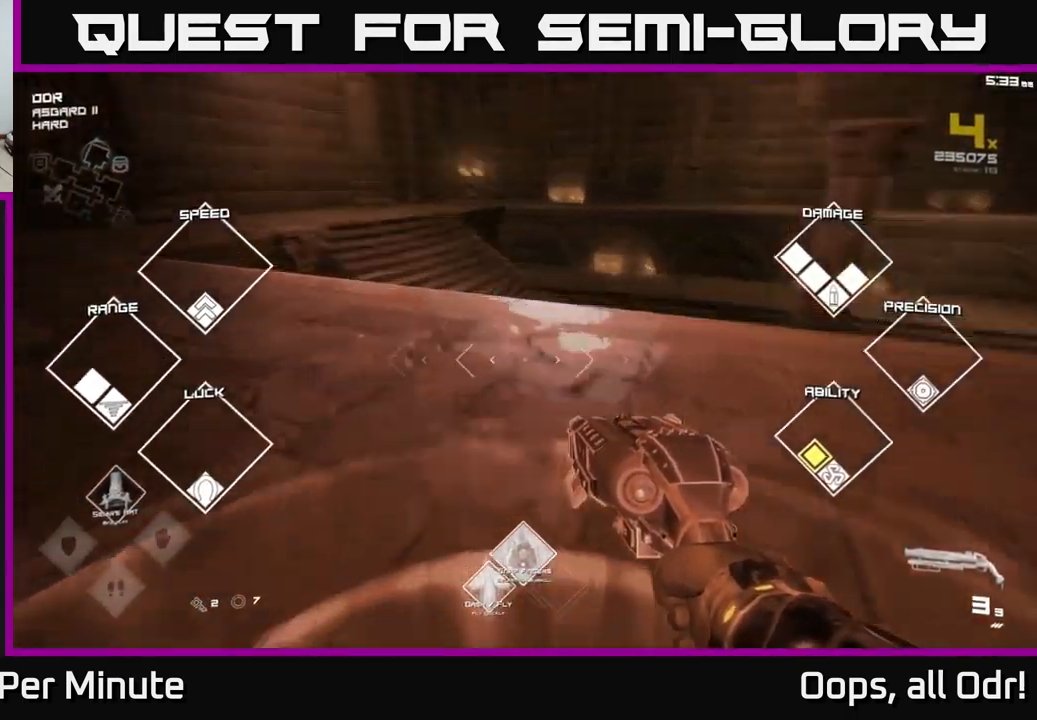
{"buttons": ["A"], "left_stick": "up-right", "right_stick": "center", "events": [[17, "right_stick", "up-left"], [134, "right_stick", "center"], [367, "left_stick", "up-right"], [450, "A", "down"]]}
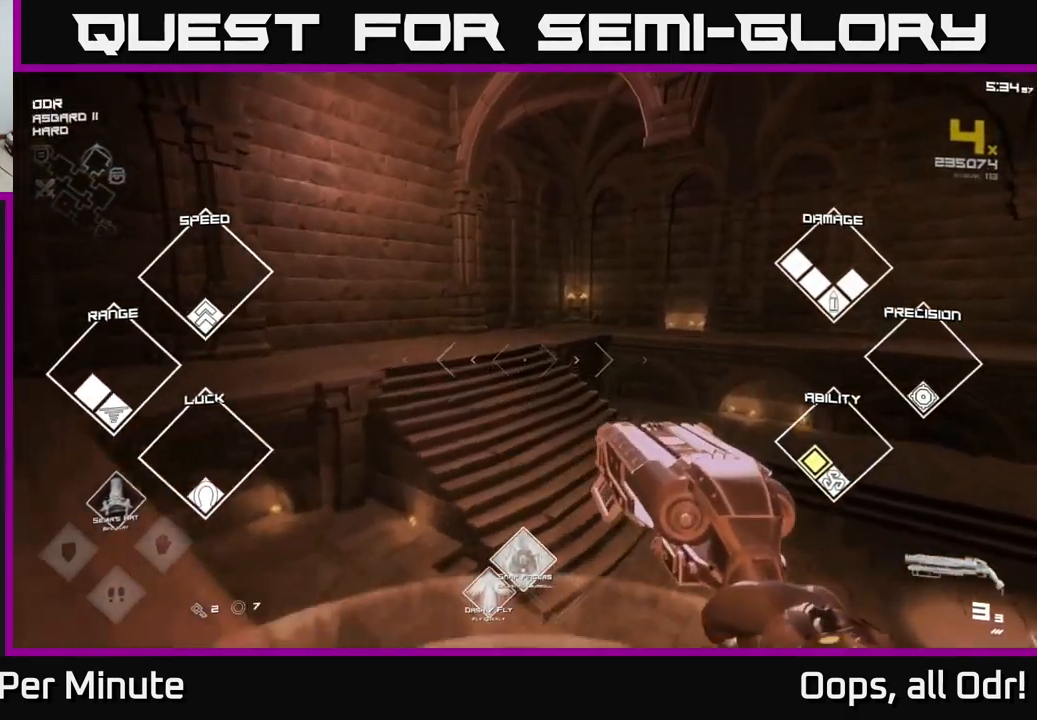
{"buttons": [], "left_stick": "up-right", "right_stick": "right", "events": [[34, "A", "up"], [234, "right_stick", "right"]]}
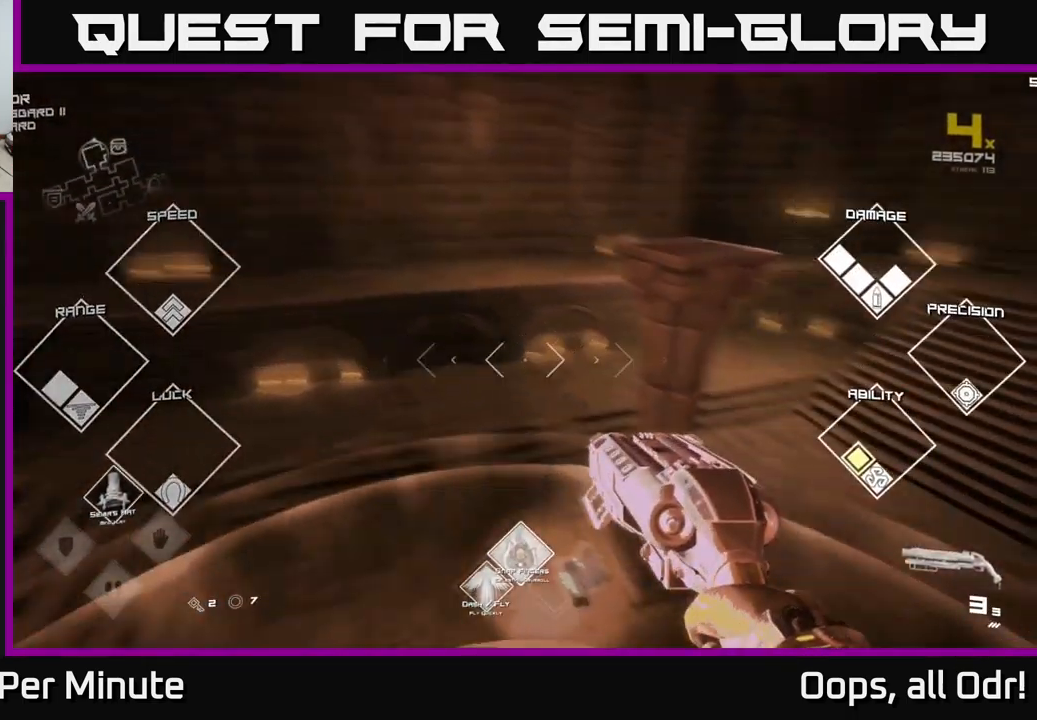
{"buttons": [], "left_stick": "up", "right_stick": "center", "events": [[200, "right_stick", "center"], [267, "left_stick", "up"], [317, "A", "down"], [400, "A", "up"]]}
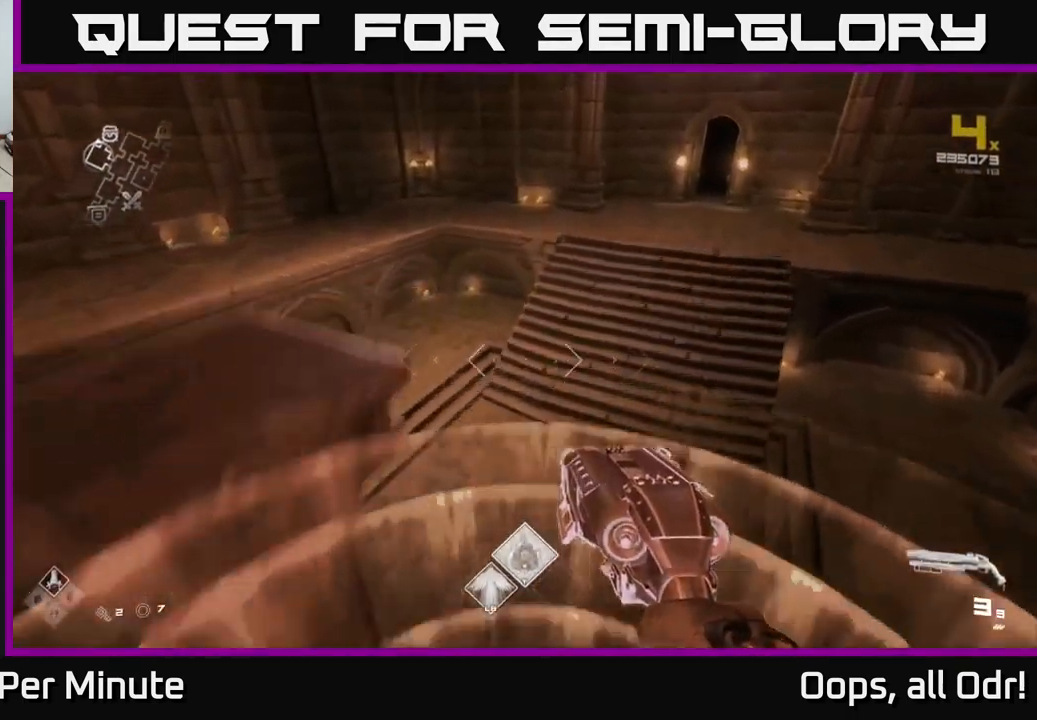
{"buttons": ["L1"], "left_stick": "up", "right_stick": "center", "events": [[17, "A", "down"], [17, "left_stick", "up-right"], [84, "A", "up"], [217, "left_stick", "up"], [217, "right_stick", "right"], [400, "right_stick", "center"], [434, "L1", "down"]]}